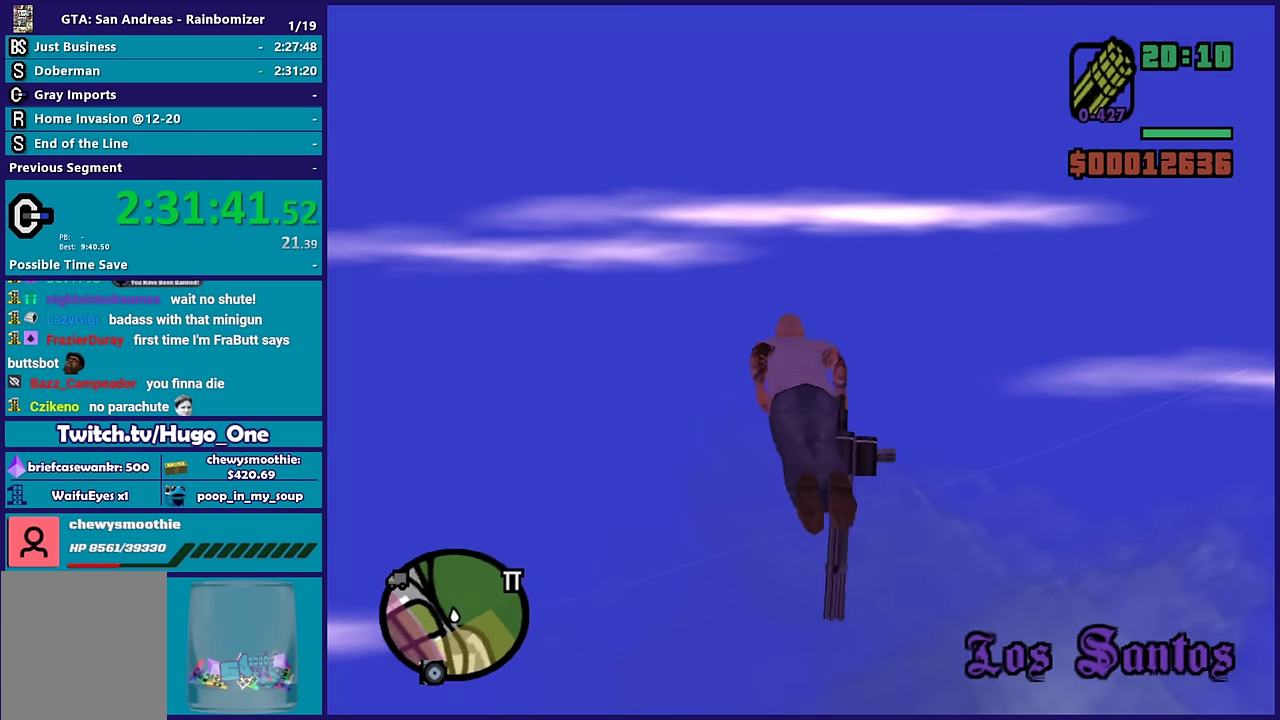
Gameplay with a controller (Xbox layout); each line is a JSON object with the inputs held at the frame after it. "events" lists button and stick changes between this image and that frame as [ms after this image, input, new state], when the widget could be followed in between.
{"buttons": [], "left_stick": "up-left", "right_stick": "center", "events": [[67, "left_stick", "up"], [133, "left_stick", "up-left"]]}
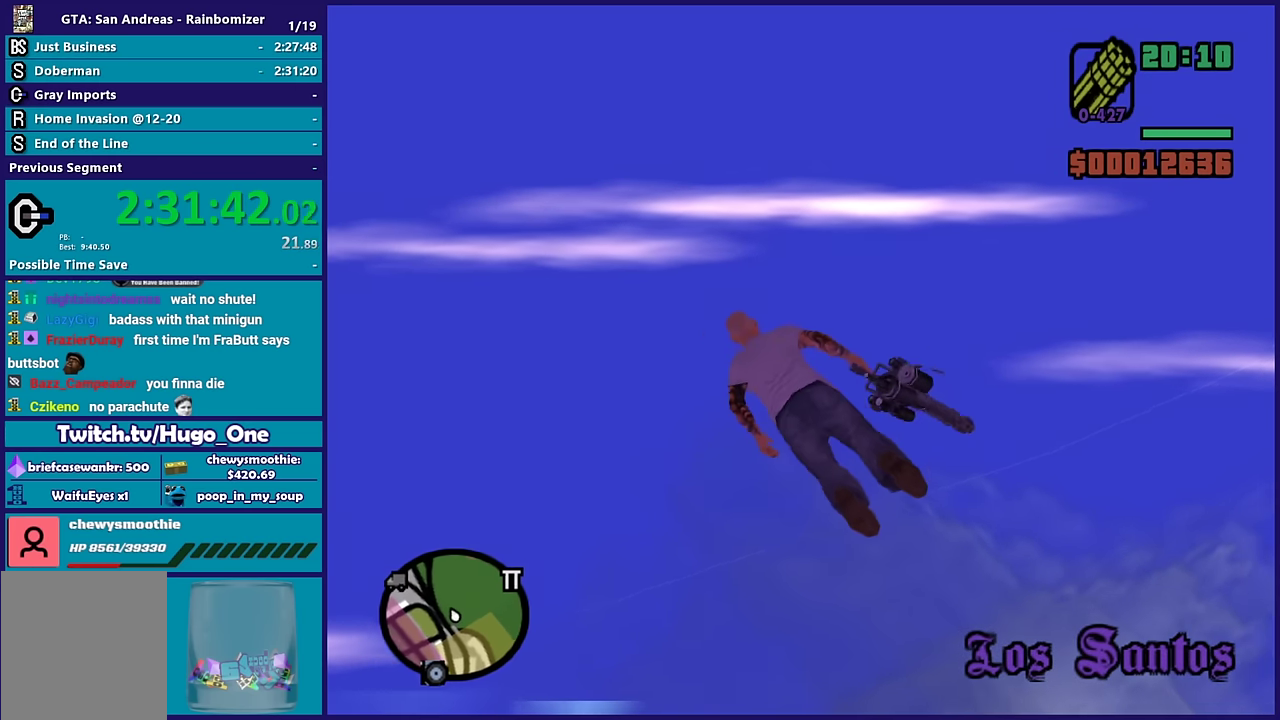
{"buttons": [], "left_stick": "up", "right_stick": "center", "events": [[333, "left_stick", "up"]]}
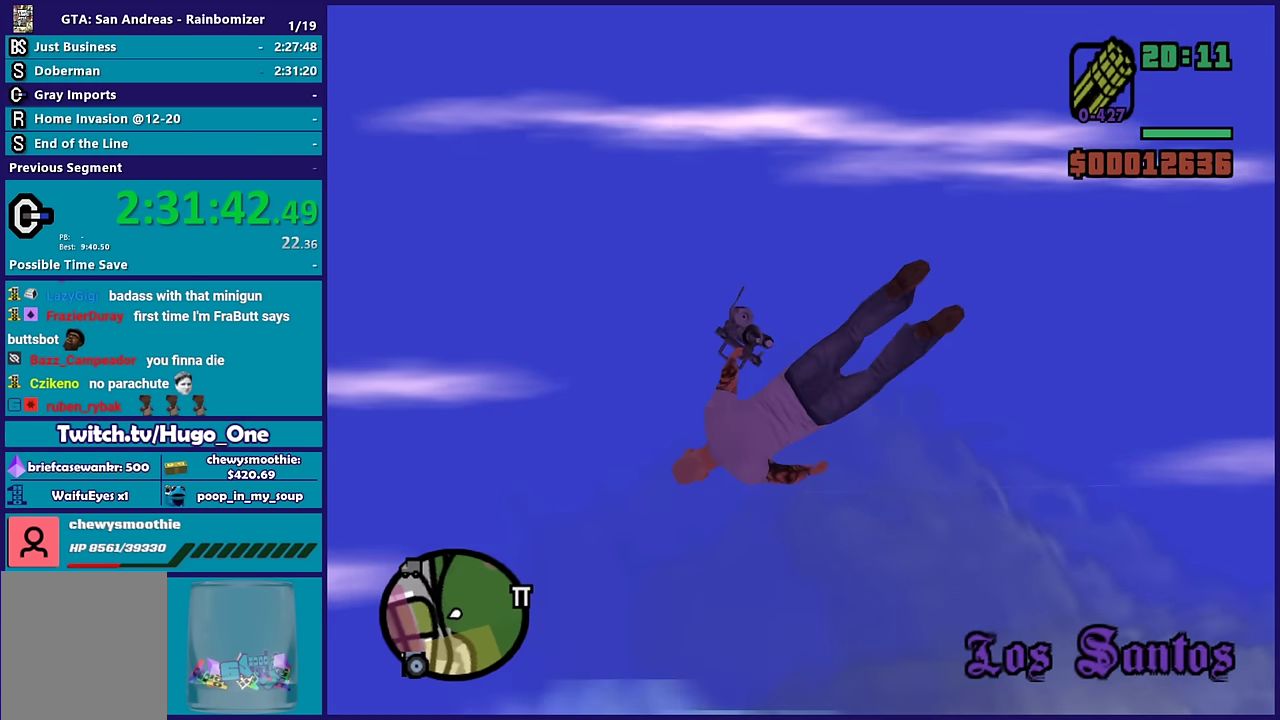
{"buttons": [], "left_stick": "up", "right_stick": "center", "events": []}
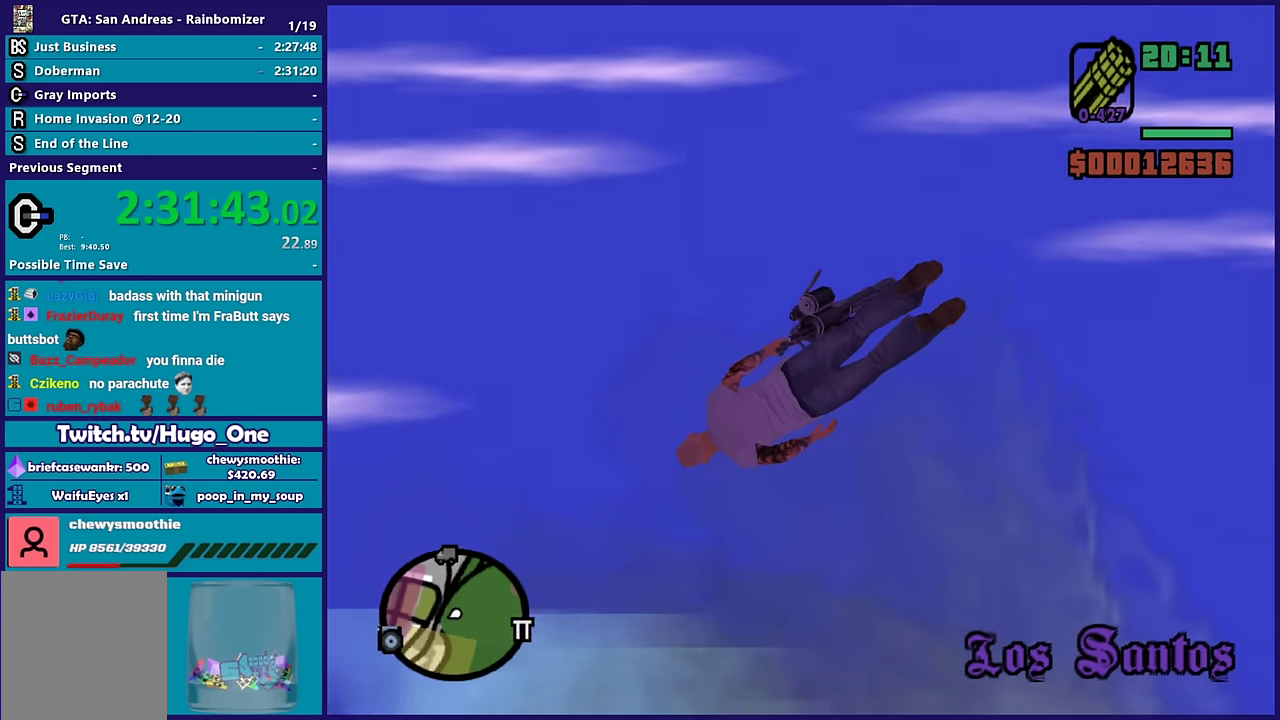
{"buttons": [], "left_stick": "up", "right_stick": "center", "events": [[217, "left_stick", "up-right"], [483, "left_stick", "up"]]}
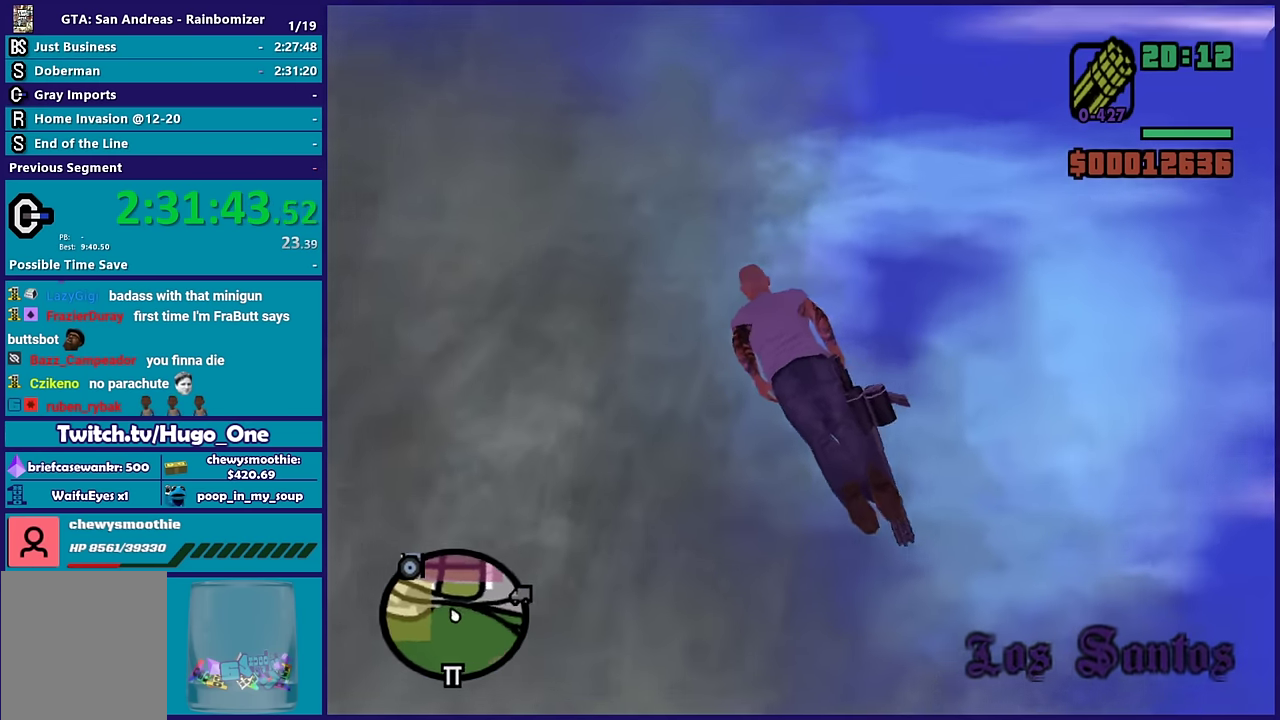
{"buttons": [], "left_stick": "up", "right_stick": "center", "events": []}
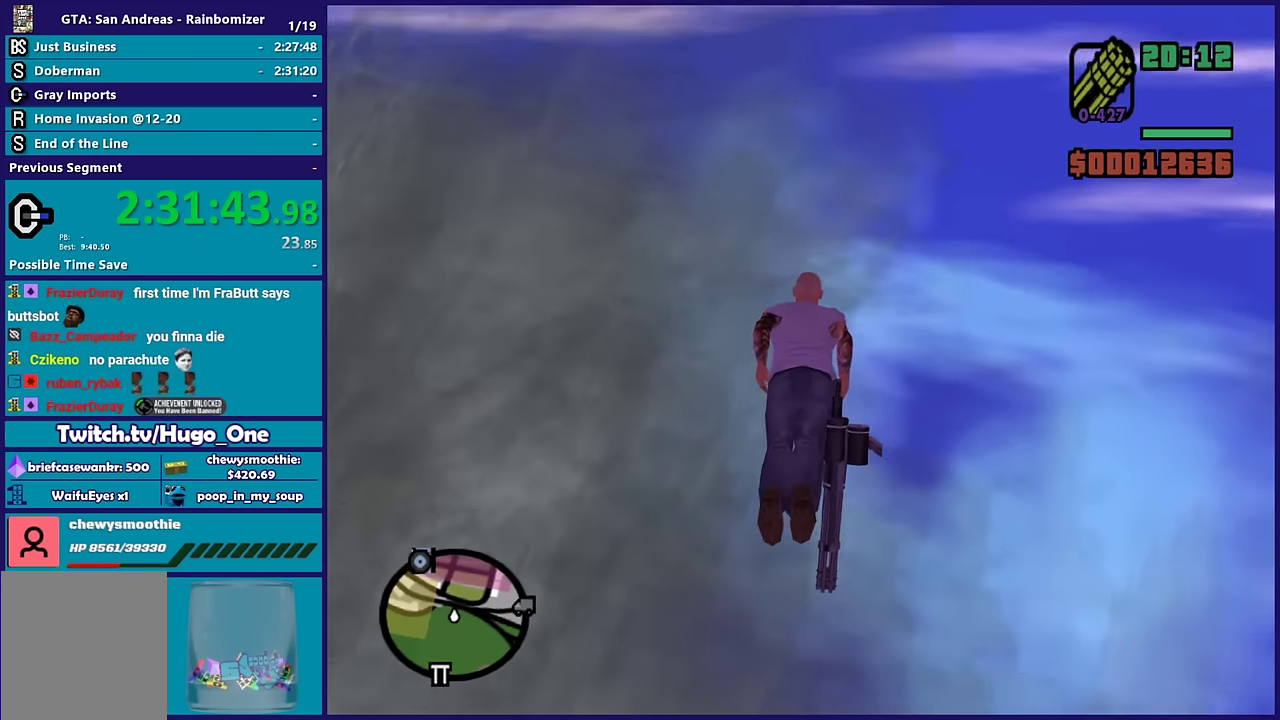
{"buttons": [], "left_stick": "up", "right_stick": "center", "events": []}
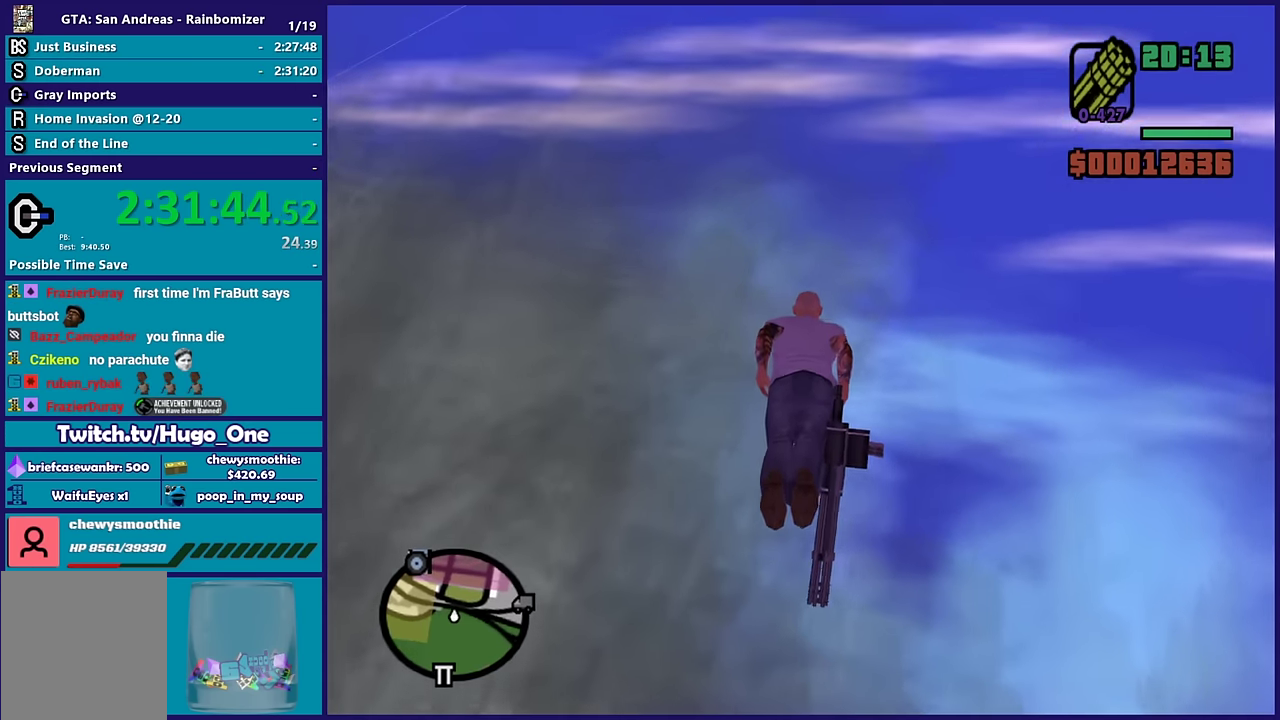
{"buttons": [], "left_stick": "up", "right_stick": "center", "events": []}
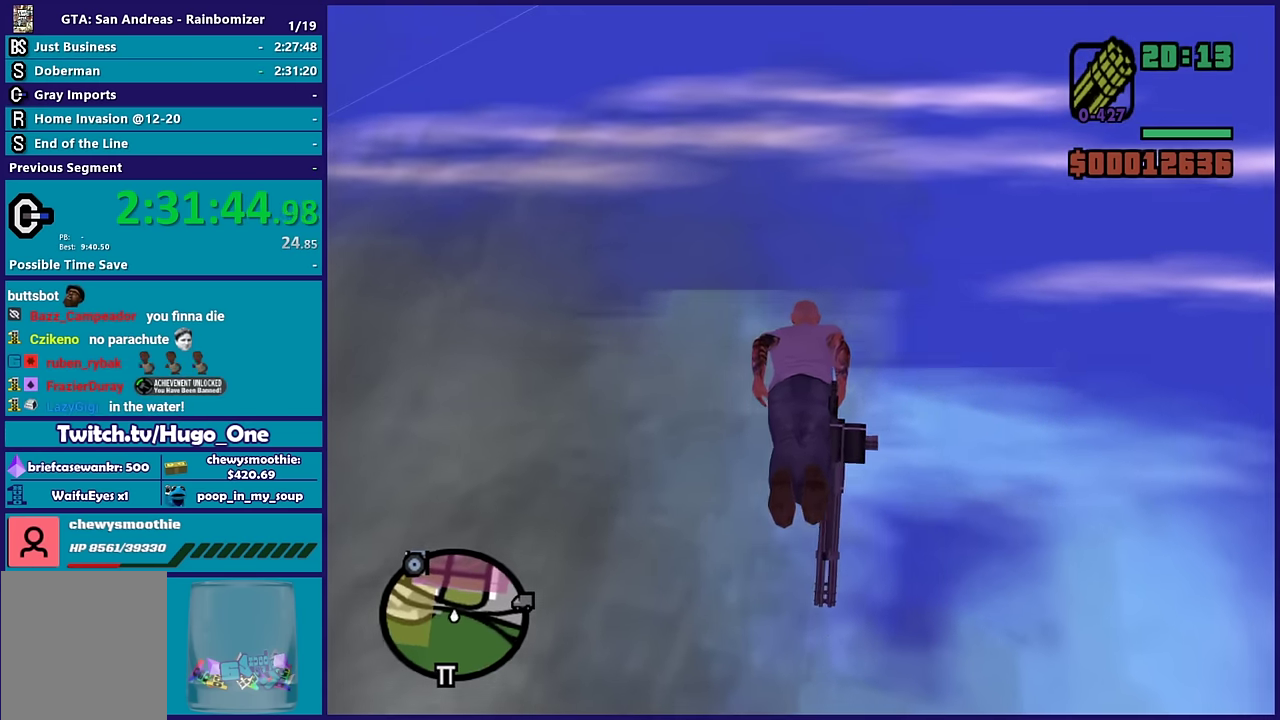
{"buttons": [], "left_stick": "up", "right_stick": "center", "events": []}
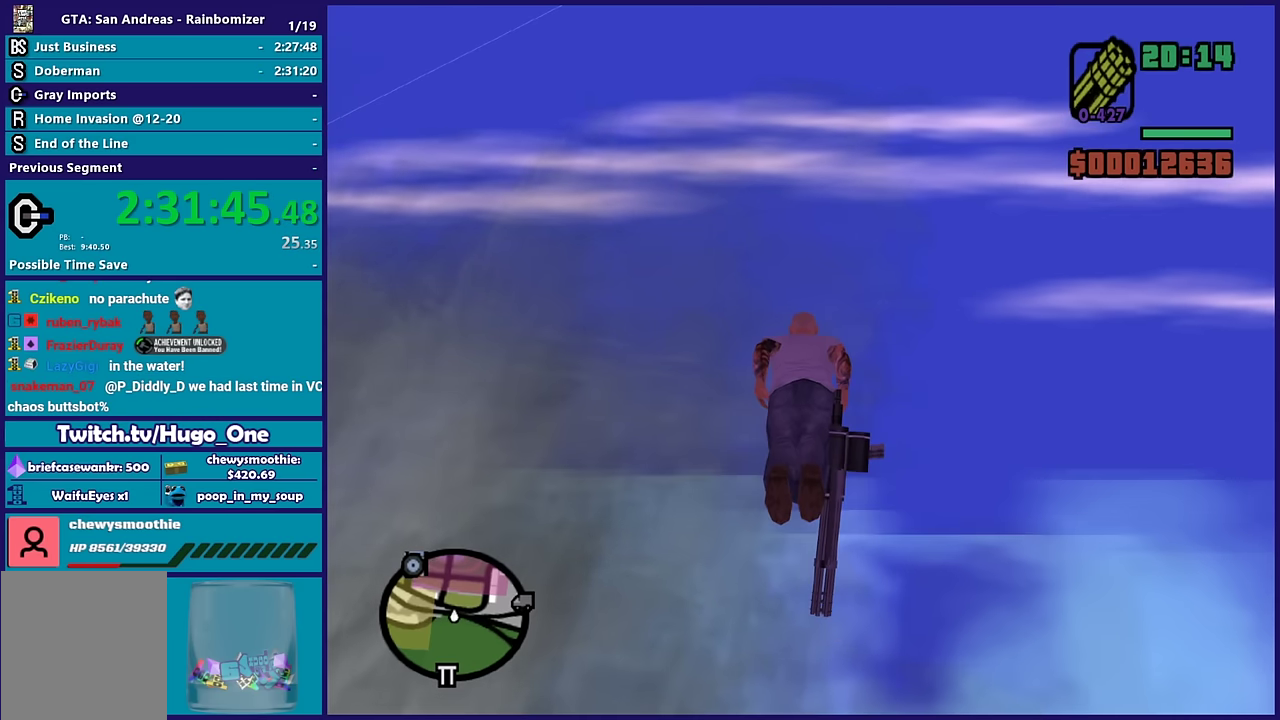
{"buttons": [], "left_stick": "up", "right_stick": "center", "events": []}
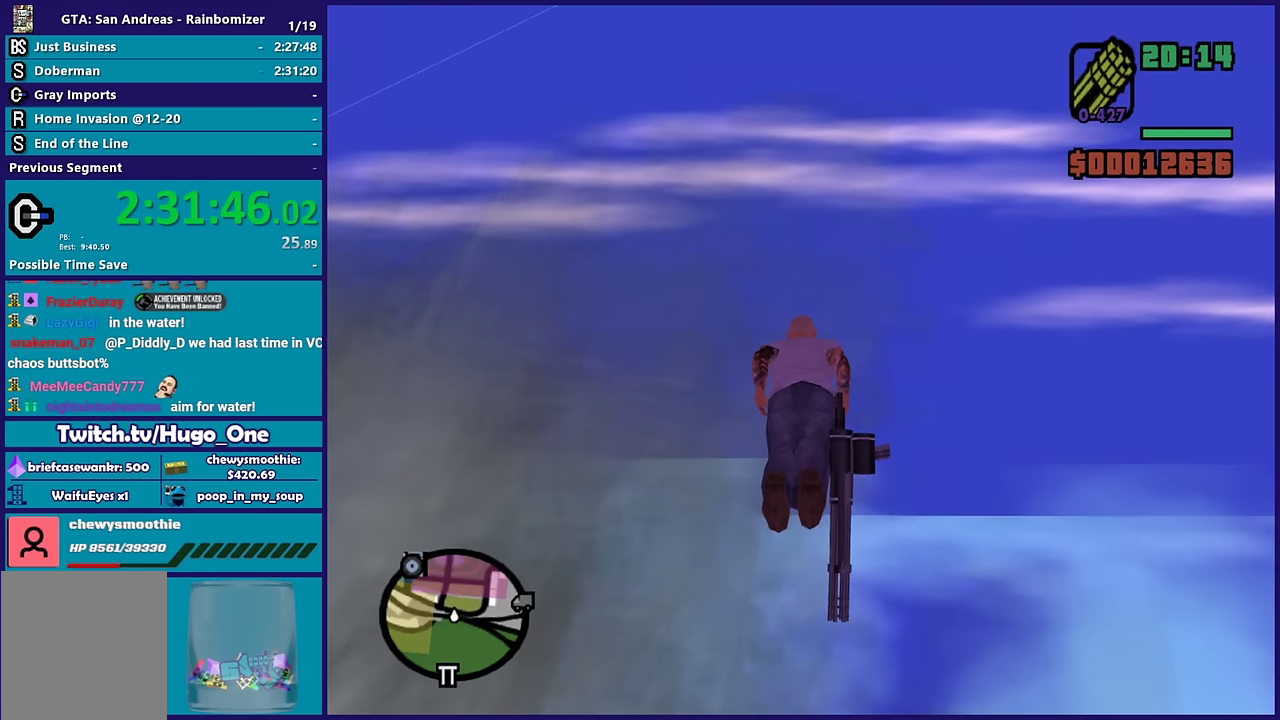
{"buttons": [], "left_stick": "up-left", "right_stick": "center", "events": [[434, "left_stick", "up-left"]]}
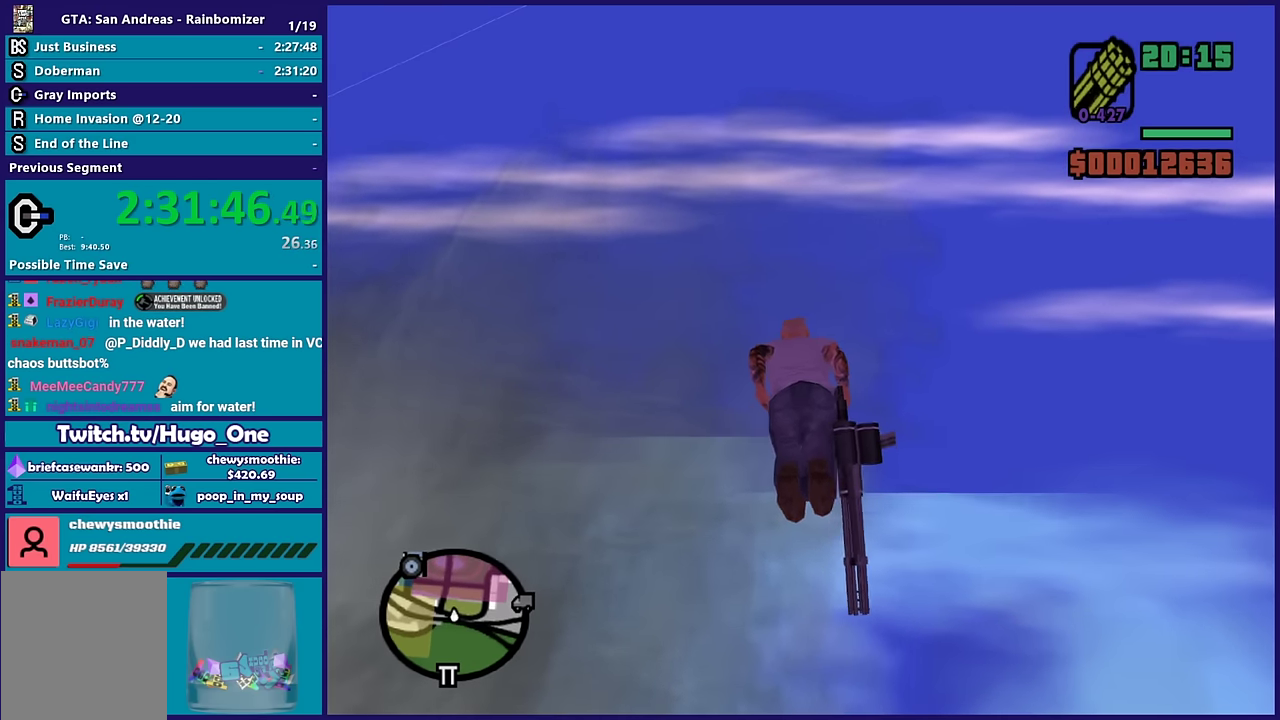
{"buttons": [], "left_stick": "up-right", "right_stick": "center", "events": [[84, "left_stick", "up"], [467, "left_stick", "up-right"]]}
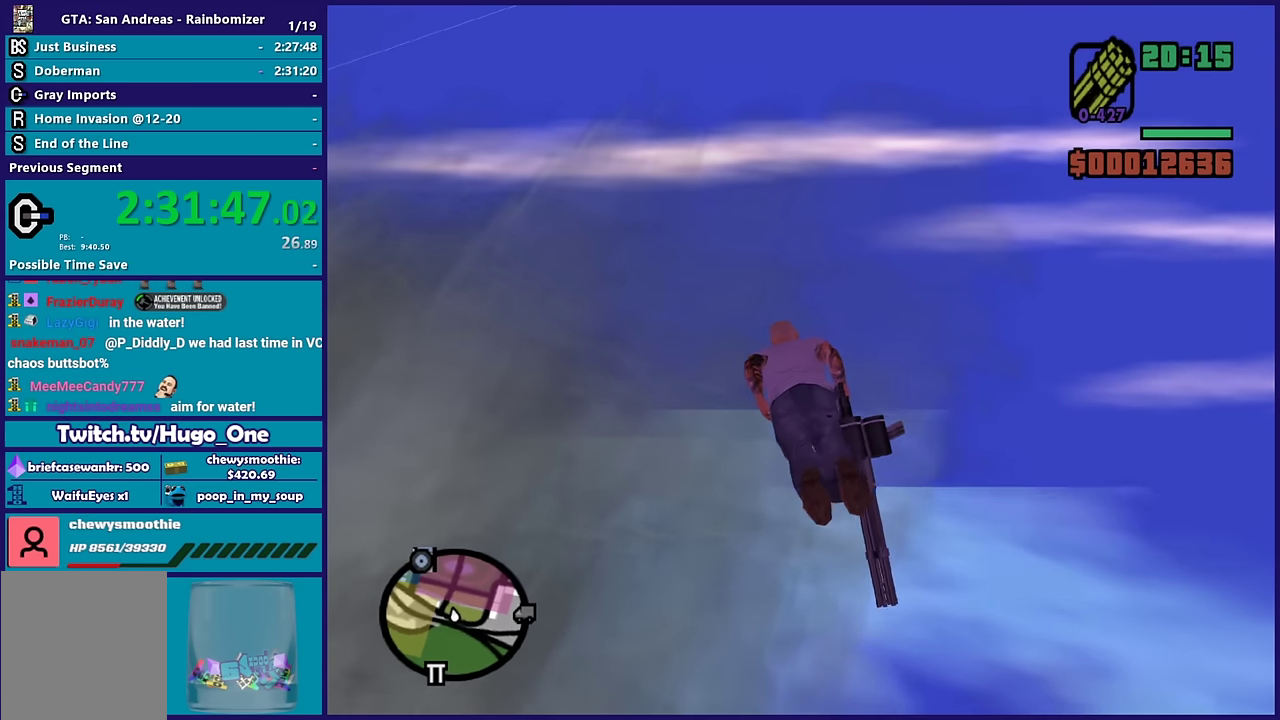
{"buttons": [], "left_stick": "up", "right_stick": "center", "events": [[100, "left_stick", "up"]]}
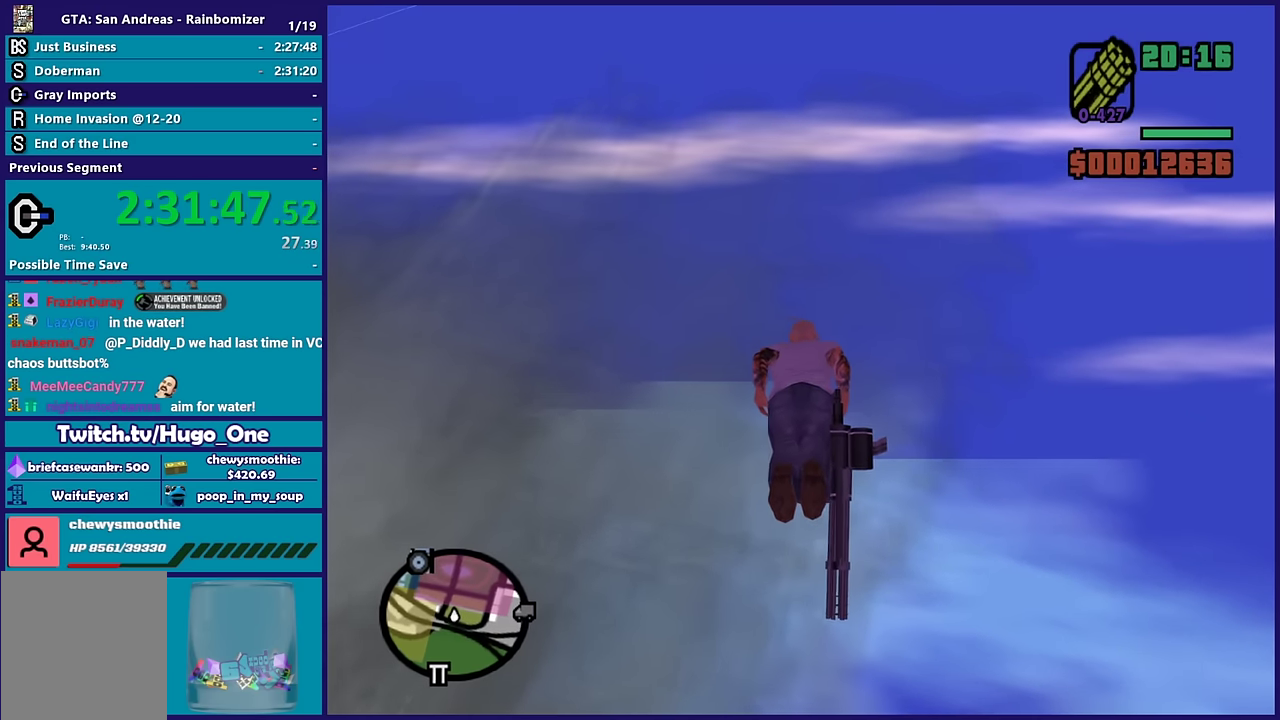
{"buttons": [], "left_stick": "up", "right_stick": "center", "events": []}
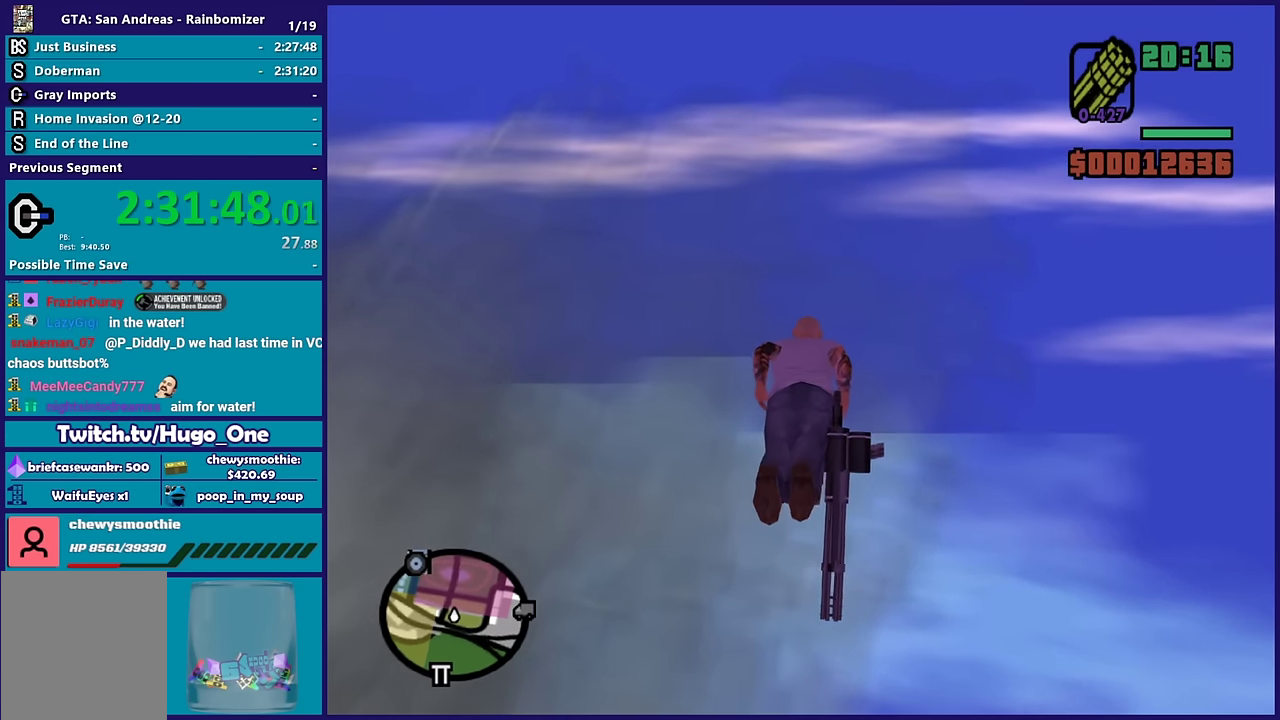
{"buttons": [], "left_stick": "up", "right_stick": "center", "events": []}
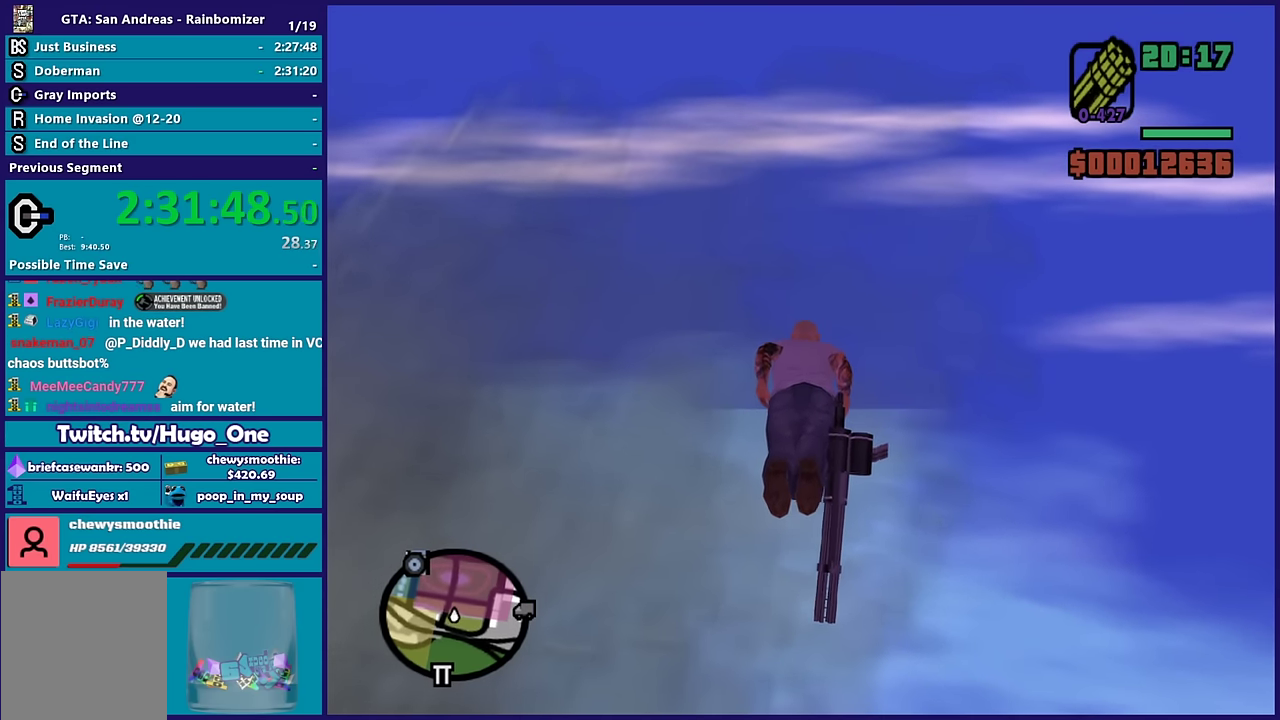
{"buttons": [], "left_stick": "up", "right_stick": "center", "events": []}
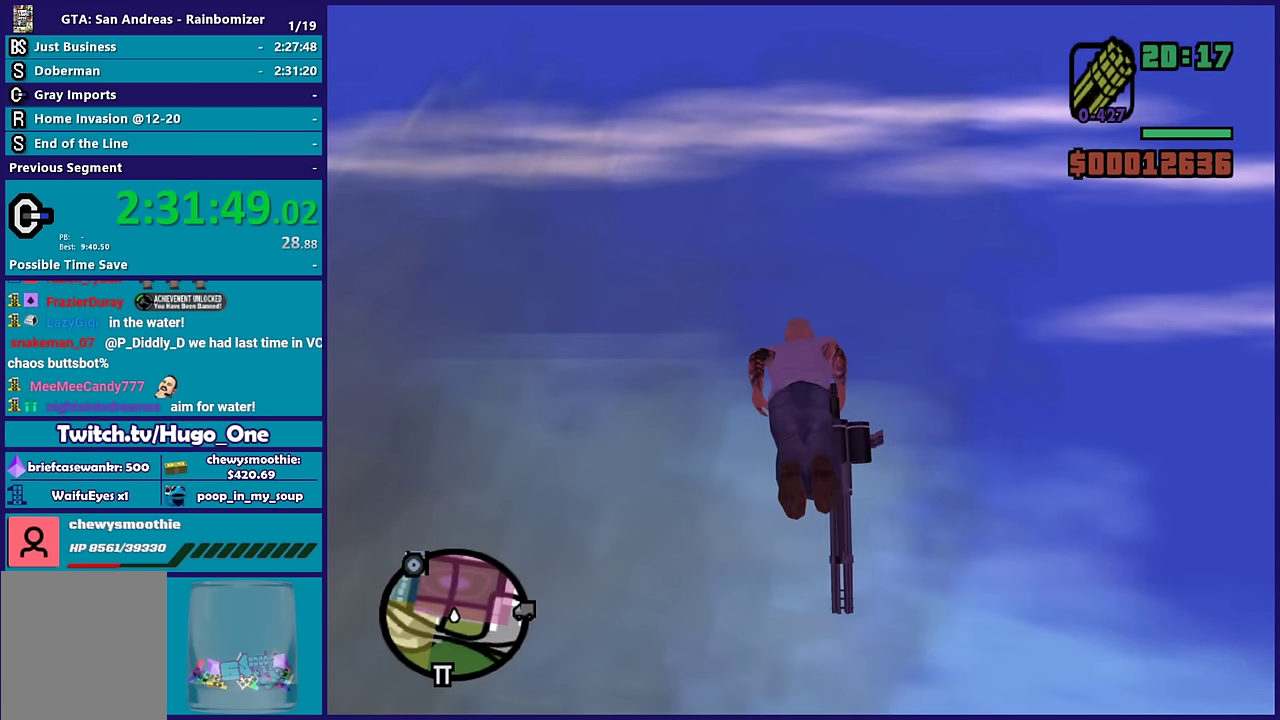
{"buttons": [], "left_stick": "up-right", "right_stick": "center", "events": [[100, "left_stick", "up-right"]]}
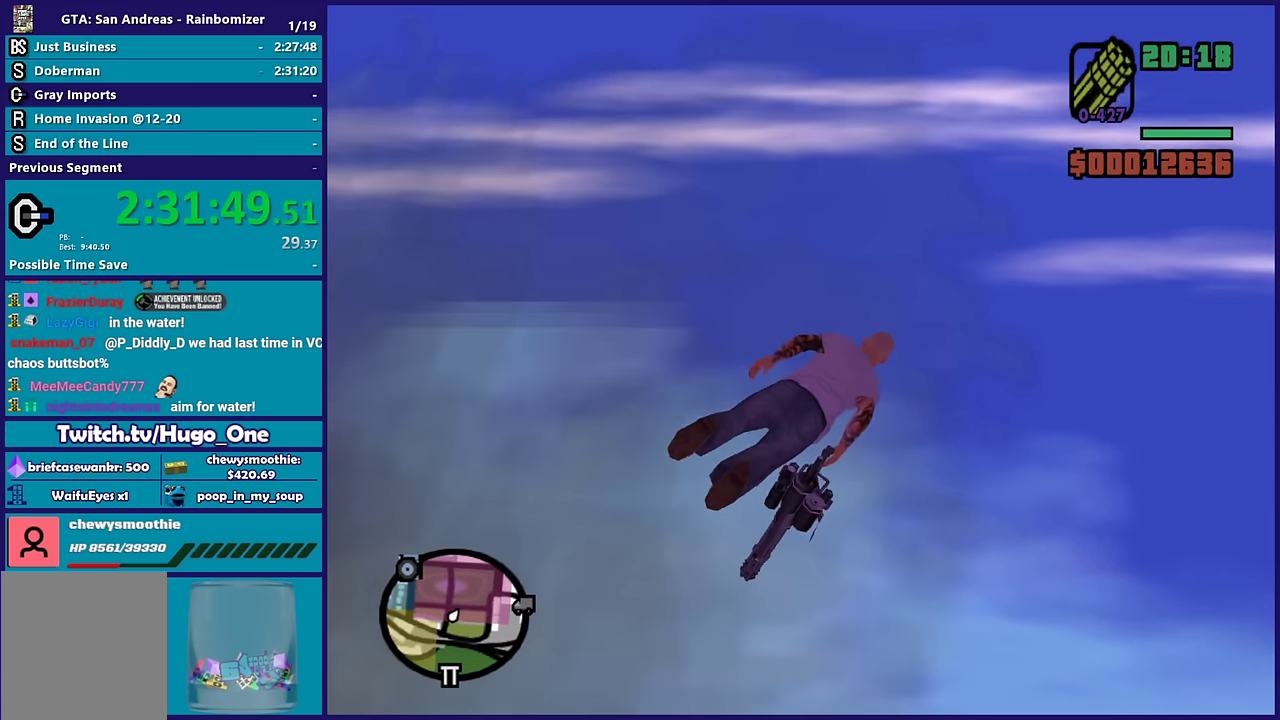
{"buttons": [], "left_stick": "up", "right_stick": "center", "events": [[117, "left_stick", "up"], [284, "left_stick", "up-left"], [484, "left_stick", "up"]]}
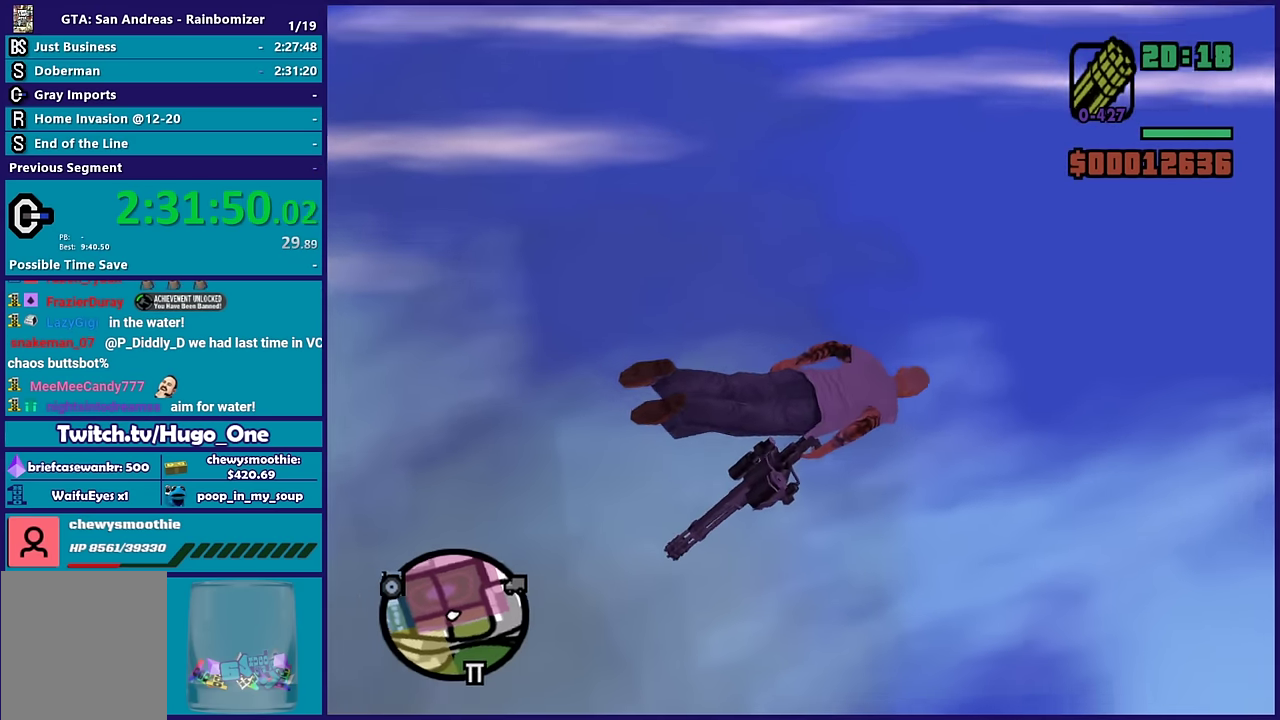
{"buttons": [], "left_stick": "up", "right_stick": "center", "events": []}
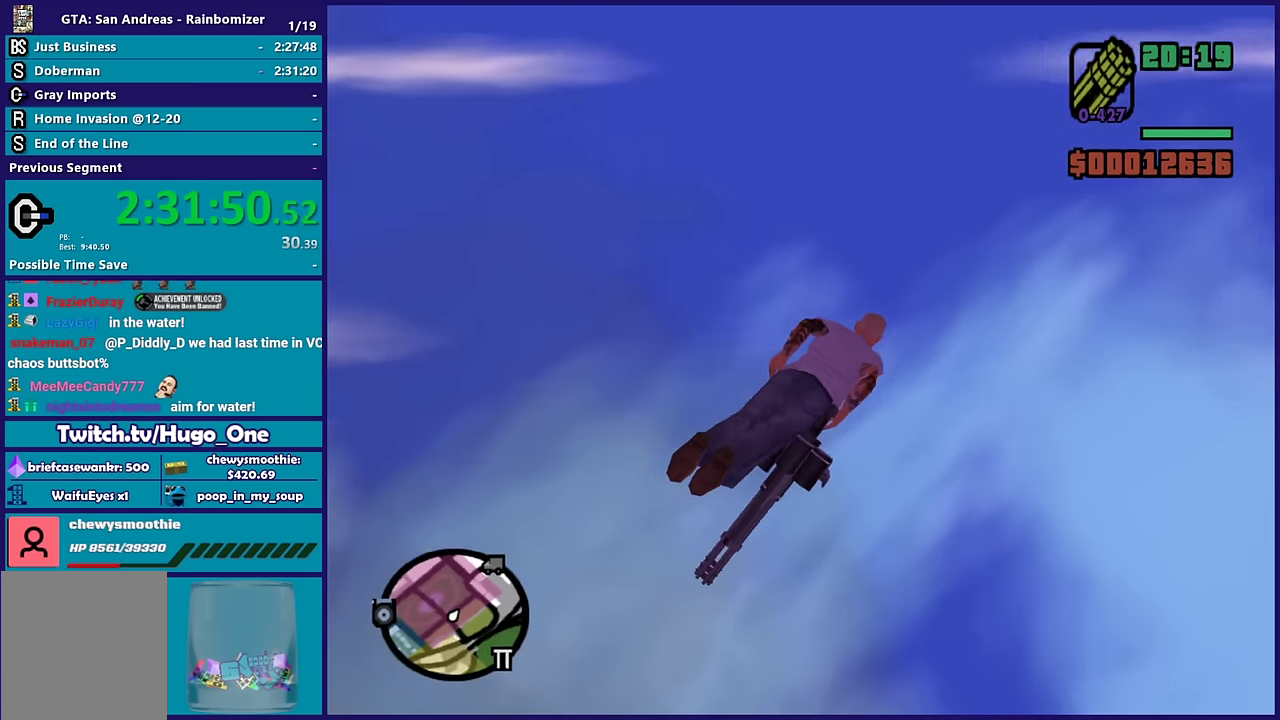
{"buttons": [], "left_stick": "up", "right_stick": "center", "events": []}
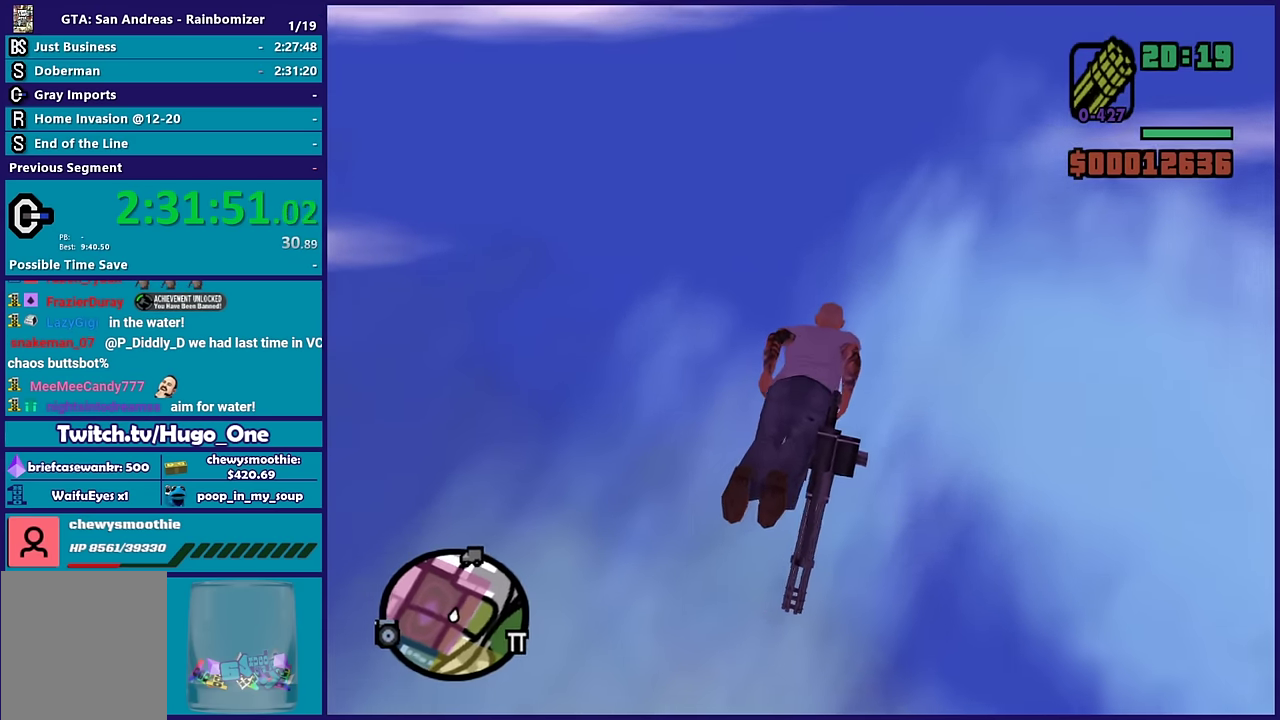
{"buttons": [], "left_stick": "up", "right_stick": "center", "events": [[417, "left_stick", "up-left"], [484, "left_stick", "up"]]}
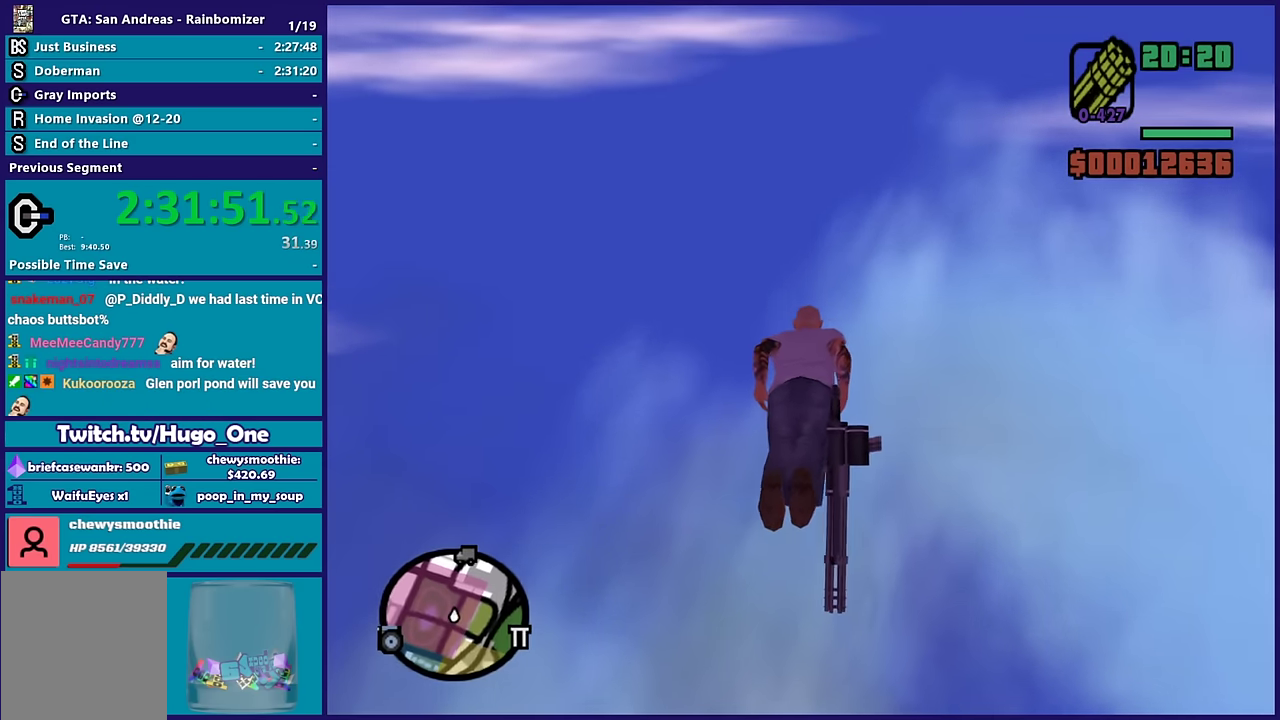
{"buttons": [], "left_stick": "up", "right_stick": "center", "events": [[184, "left_stick", "up-right"], [284, "left_stick", "up"]]}
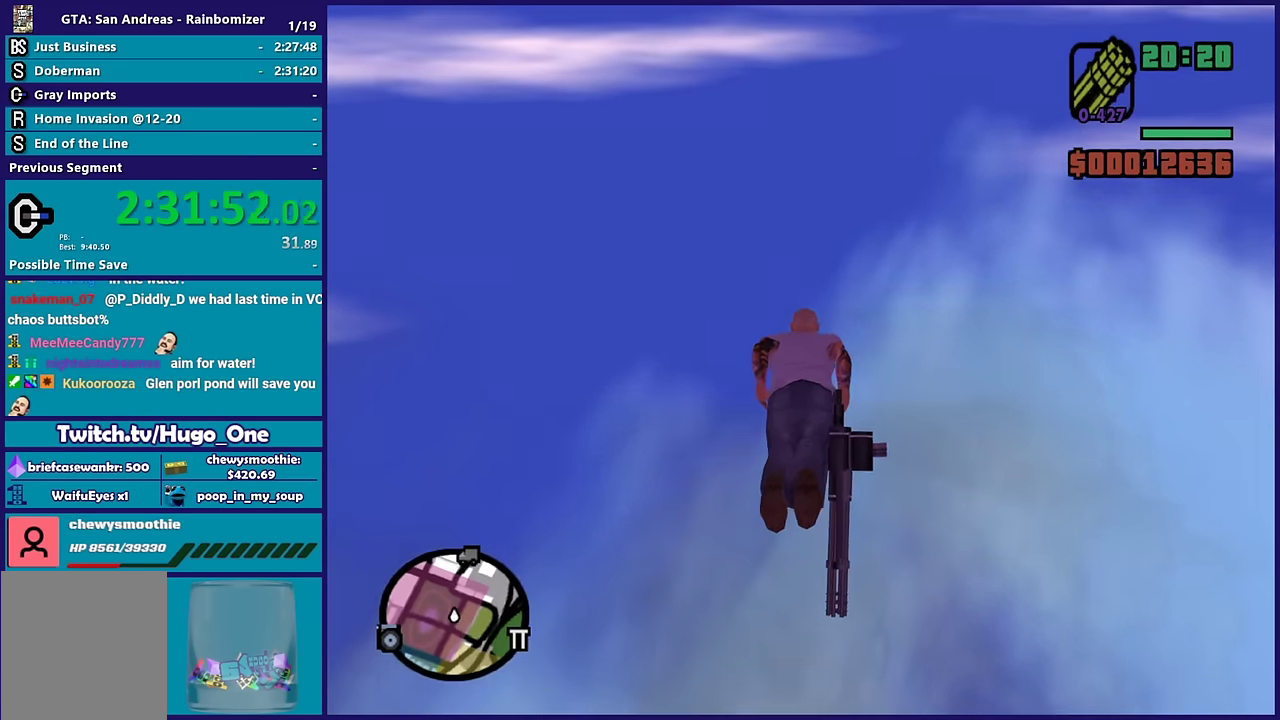
{"buttons": [], "left_stick": "up", "right_stick": "center", "events": []}
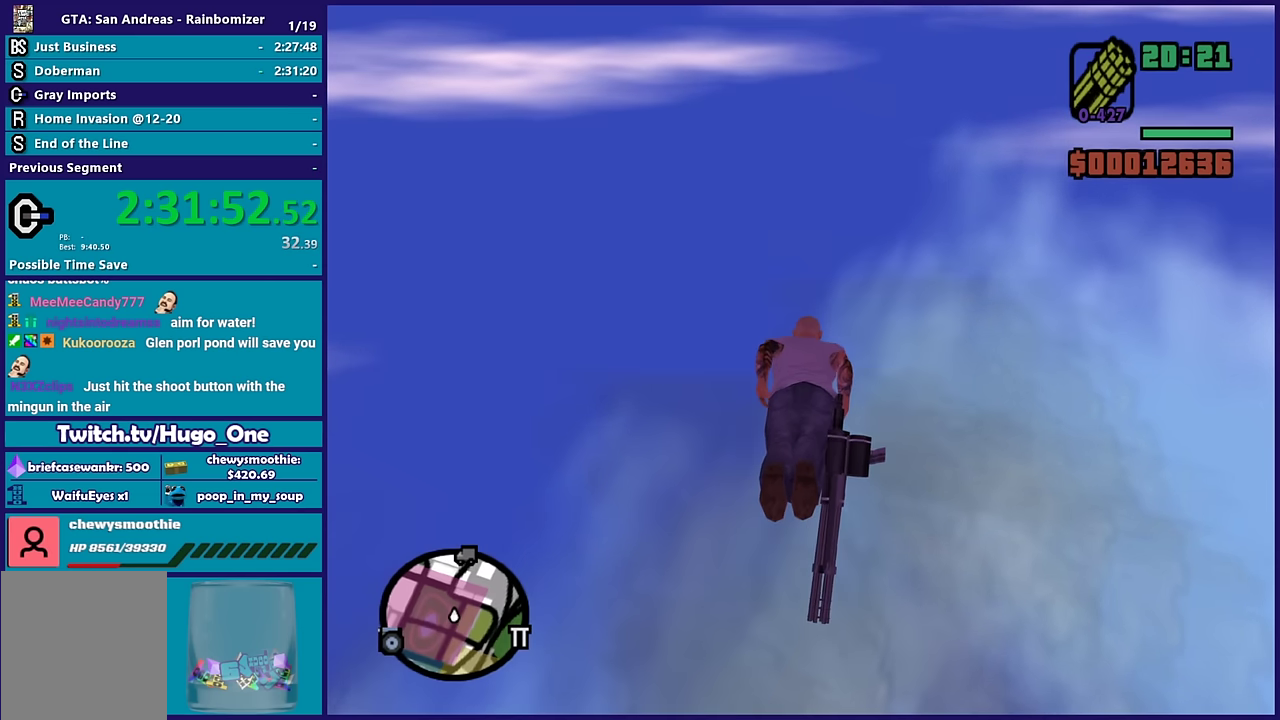
{"buttons": [], "left_stick": "up", "right_stick": "center", "events": []}
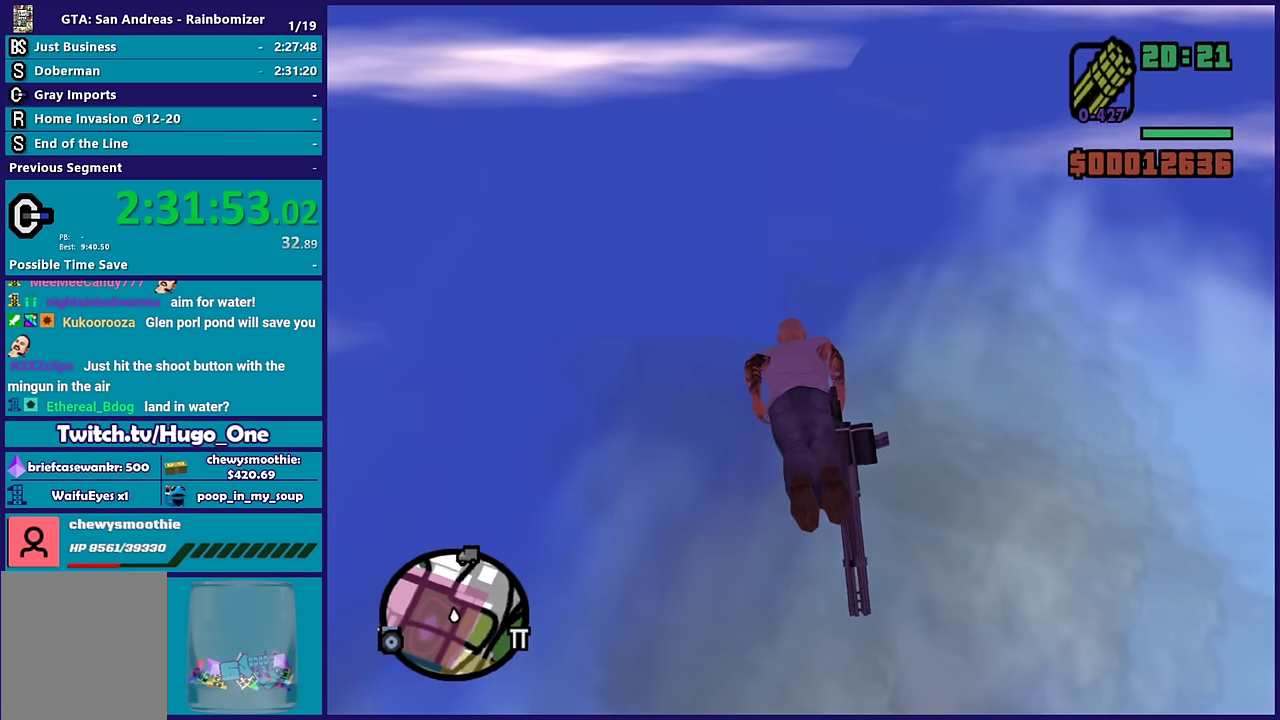
{"buttons": [], "left_stick": "up", "right_stick": "center", "events": []}
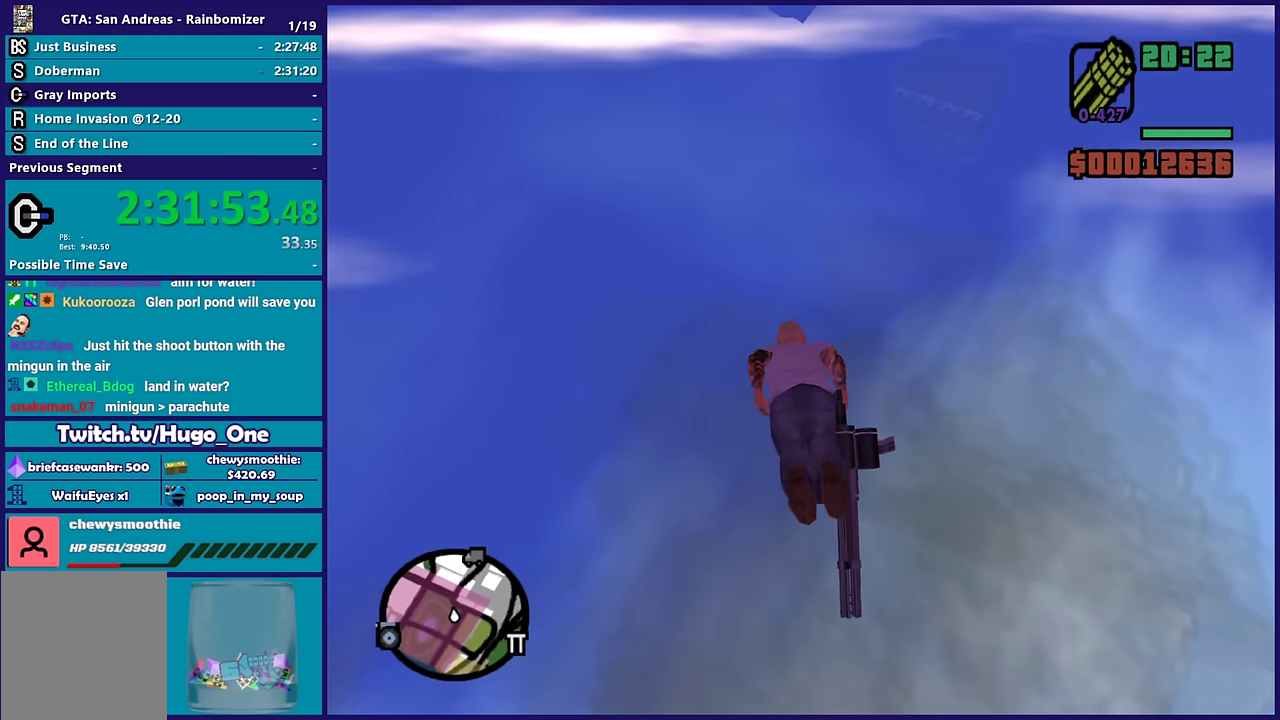
{"buttons": [], "left_stick": "up", "right_stick": "center", "events": []}
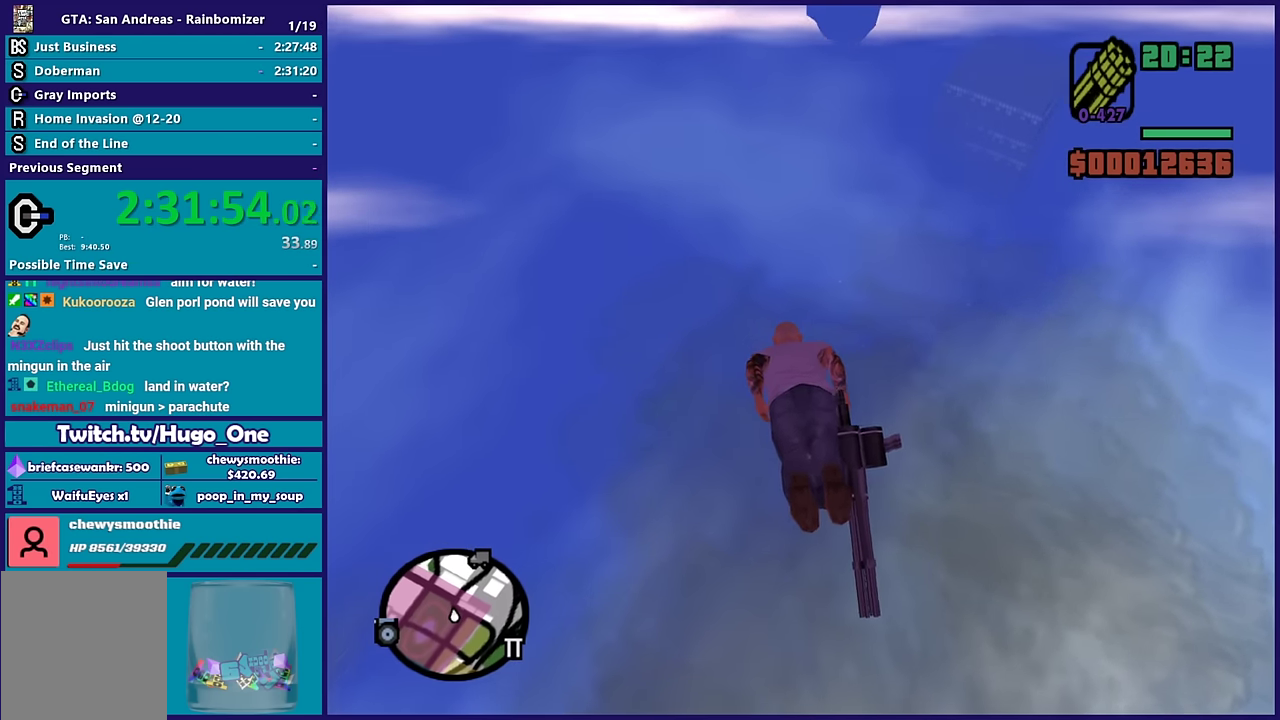
{"buttons": [], "left_stick": "up", "right_stick": "center", "events": []}
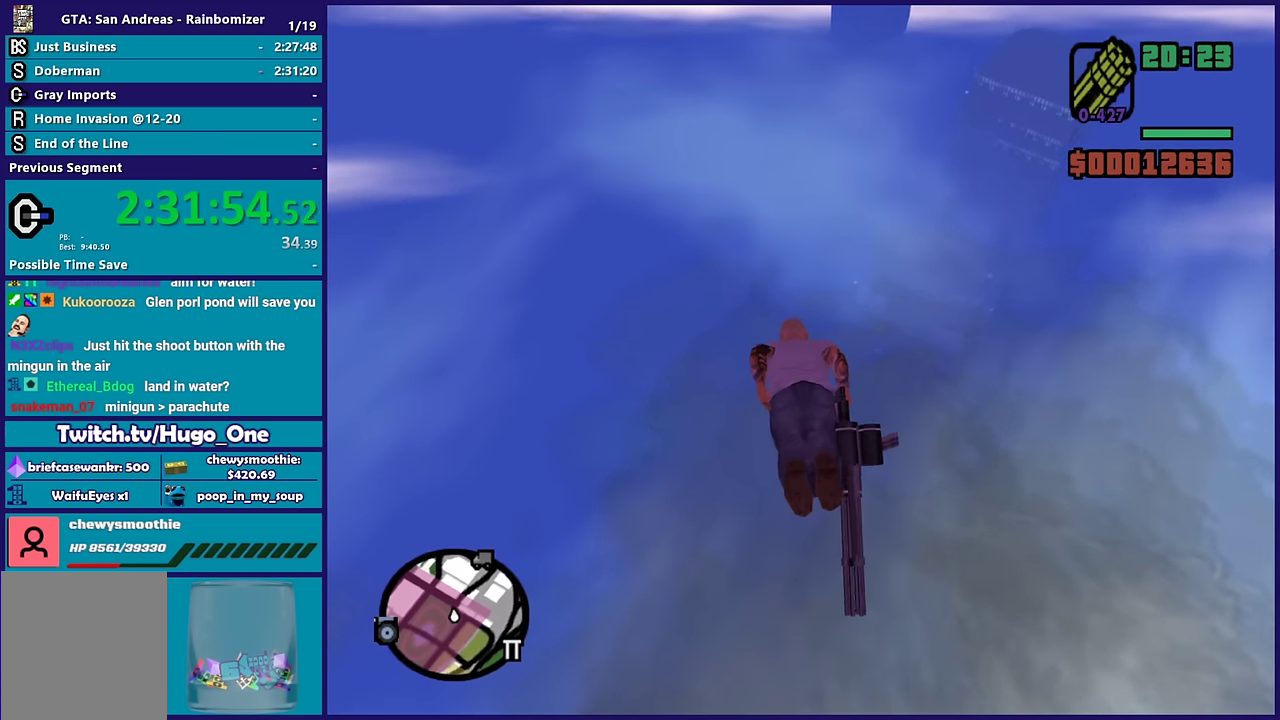
{"buttons": [], "left_stick": "up", "right_stick": "center", "events": []}